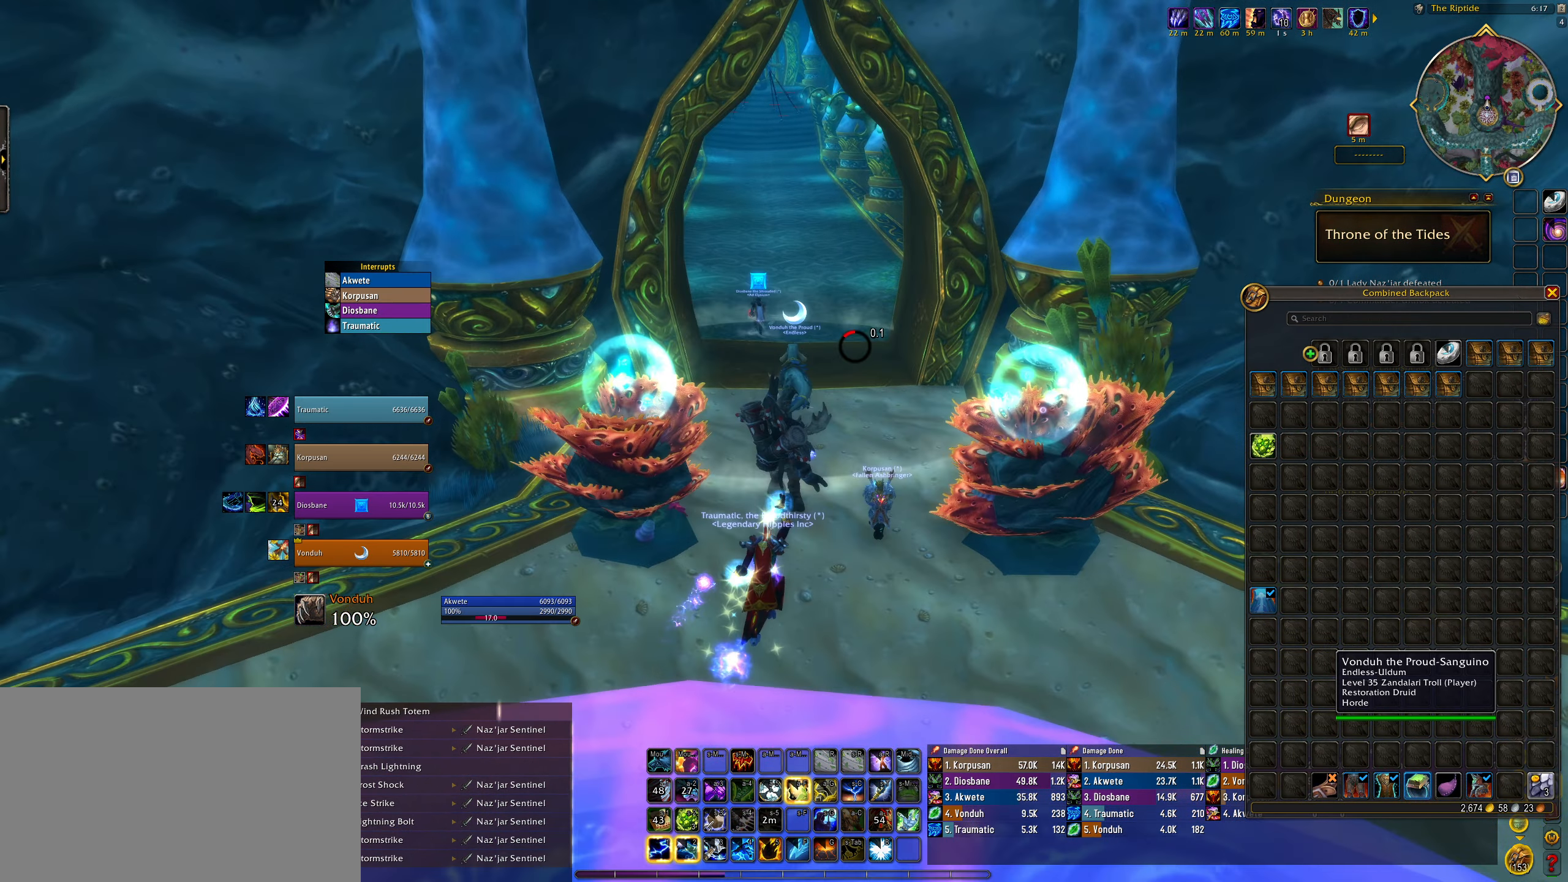
Gameplay with keyboard and mouse; each line is a JSON object with the keys and mouse buttons held at the frame after it. "events" lists presses ("down") and releases ("up") of "1", "2", "3", "4", "5", "a", "alt", "b", "c", "ctrl", "d", "e", "f", "g", "q", "r", "s", "shift", "space", "t", "tab", "w", "z", "mouse_left", "mouse_wheel", "mouse_right", "mouse_mb4" and "mouse_mb5" between this image and that frame as [ms after this image, input, new state], when the widget could be followed in between. "mouse_left", "mouse_wheel", "mouse_right", "mouse_mb4", "mouse_mb5" = the "left", "wheel", "right", "mb4", "mb5" buttons of the "mouse" list. No other keys are recorded. "wheel" means that the mouse wheel is clicked or scrolled. Mouse movement is not recorded.
{"keys": ["w"], "mouse": [], "events": [[283, "mouse_right", "up"]]}
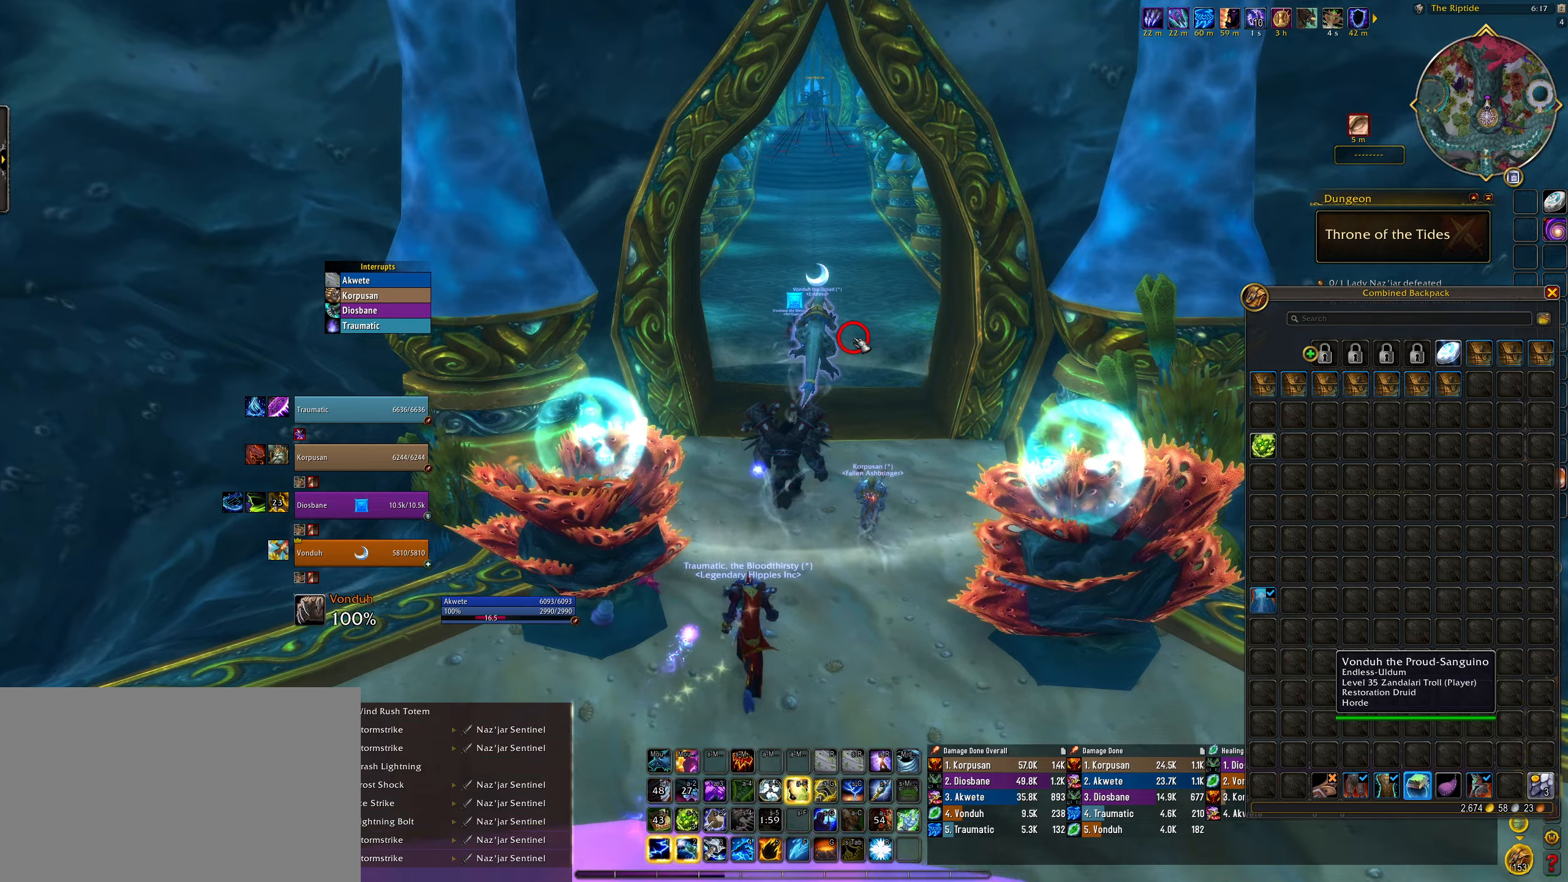
{"keys": ["w"], "mouse": [], "events": [[400, "mouse_left", "down"], [500, "mouse_left", "up"]]}
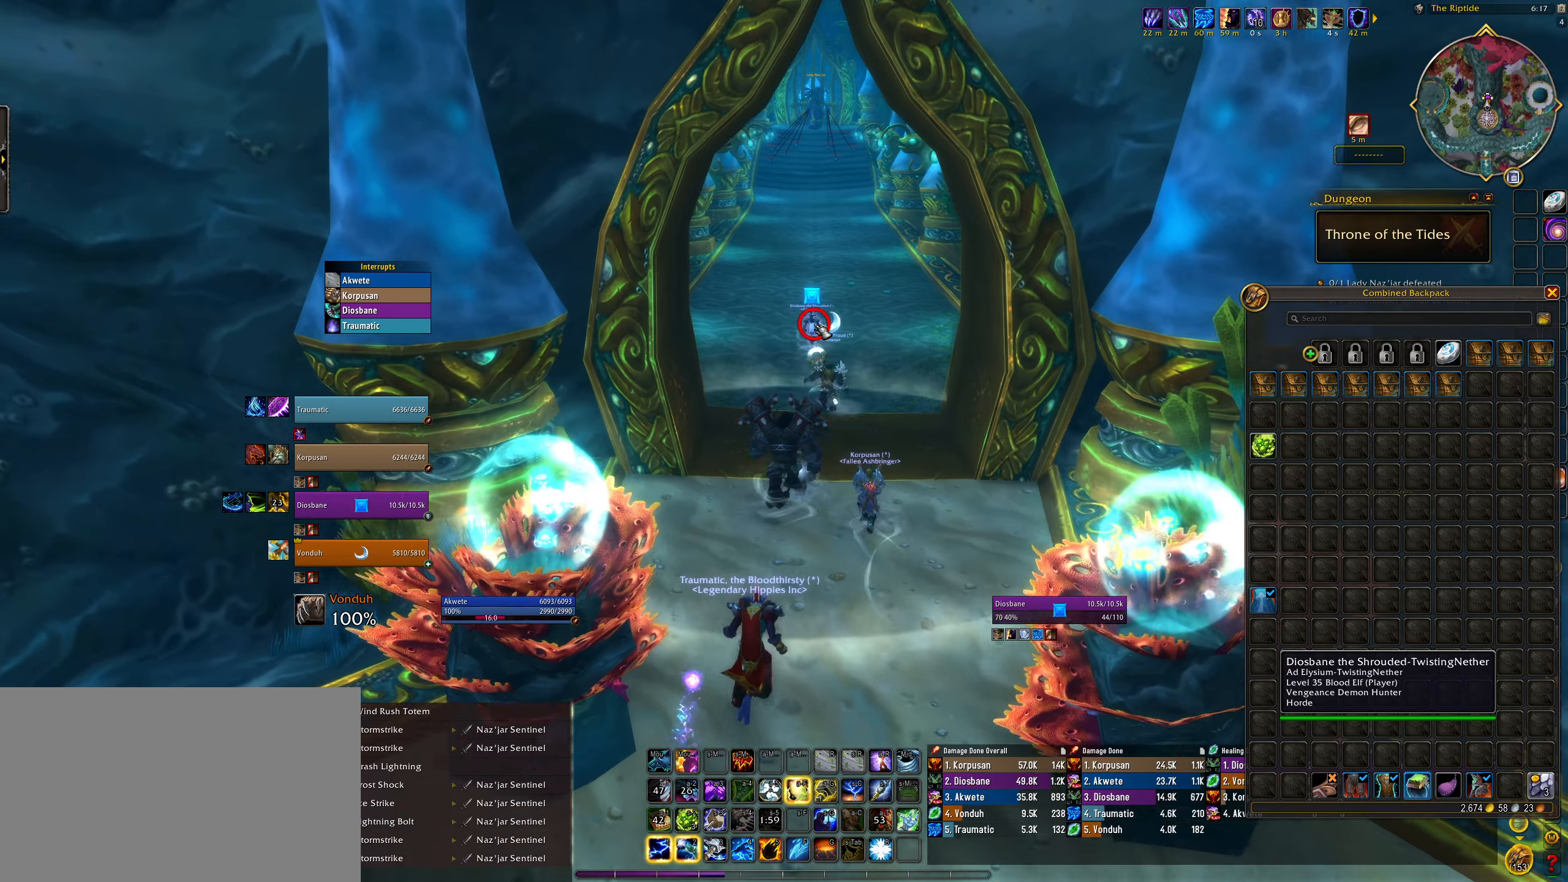
{"keys": ["w"], "mouse": [], "events": [[233, "e", "down"], [417, "e", "up"]]}
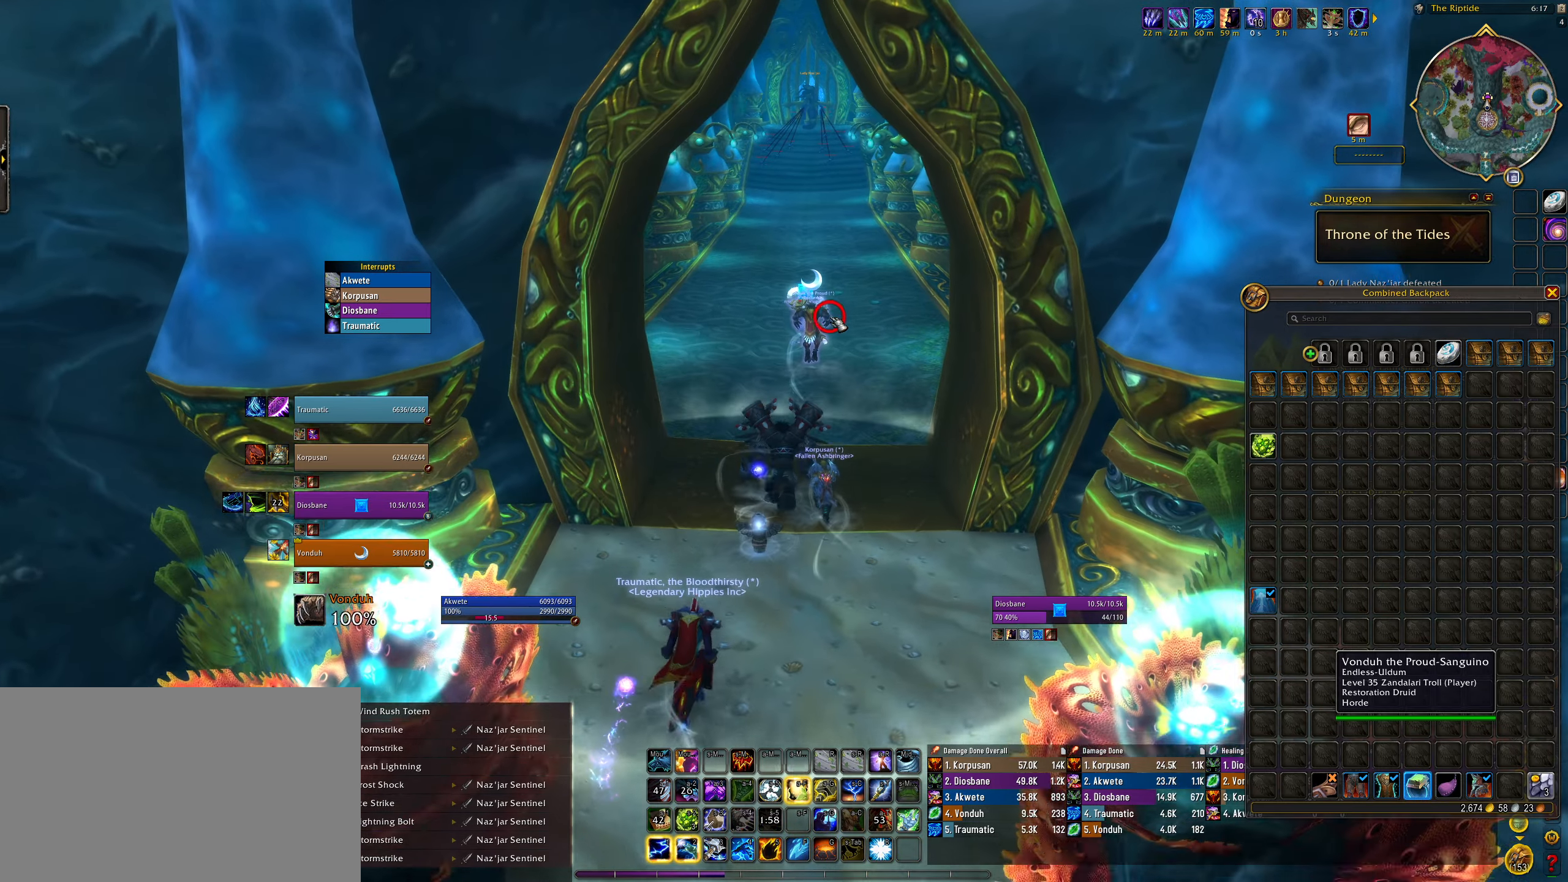
{"keys": ["w"], "mouse": ["right"], "events": [[33, "mouse_right", "down"]]}
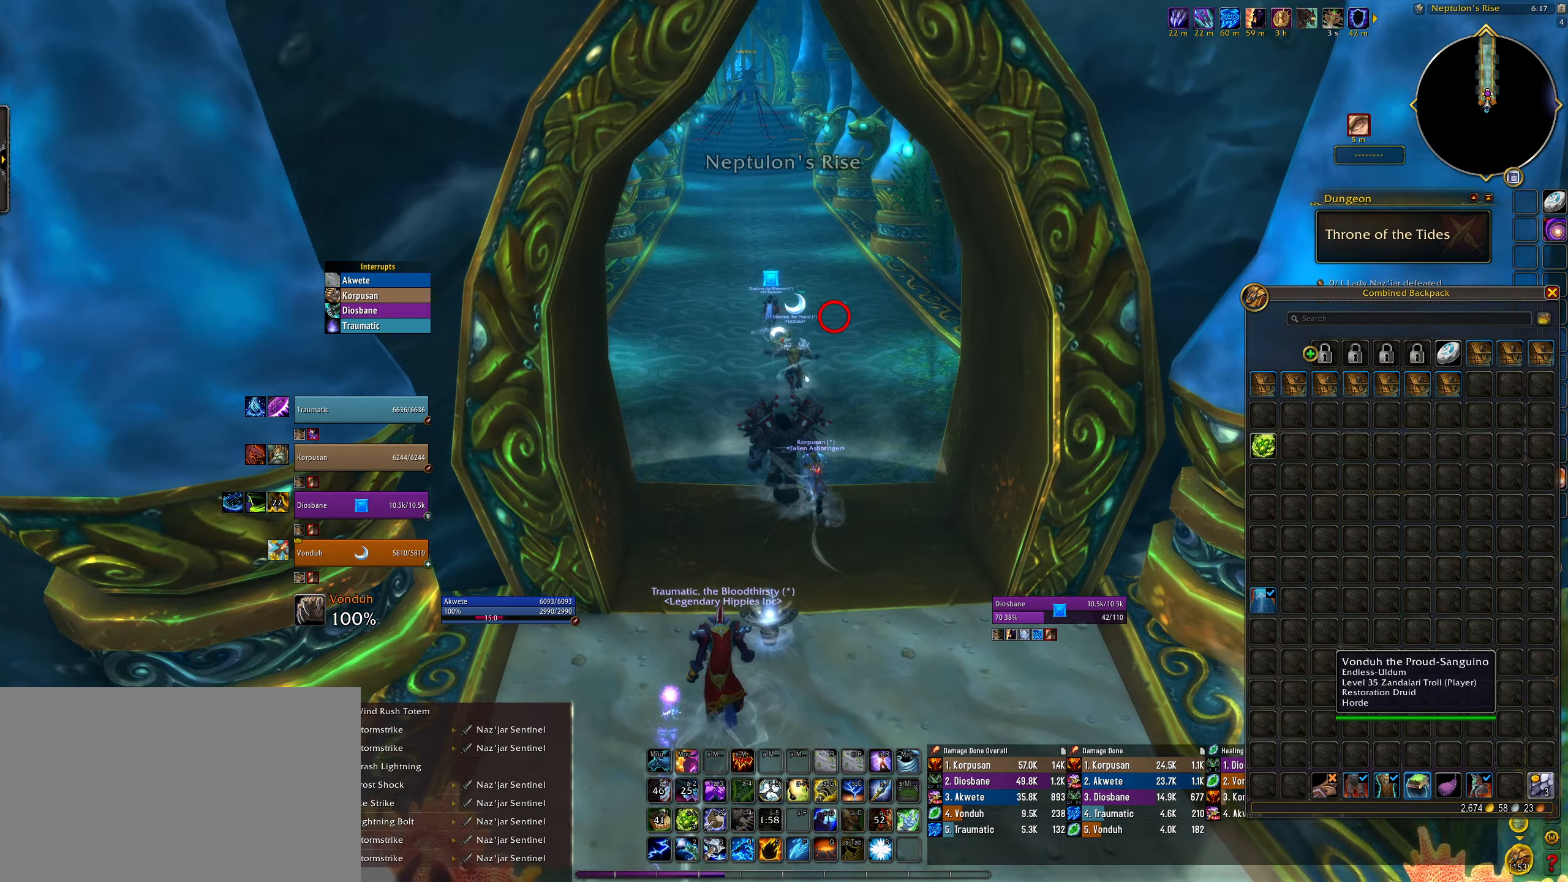
{"keys": ["b", "shift", "w"], "mouse": ["right"], "events": [[283, "shift", "down"], [483, "b", "down"]]}
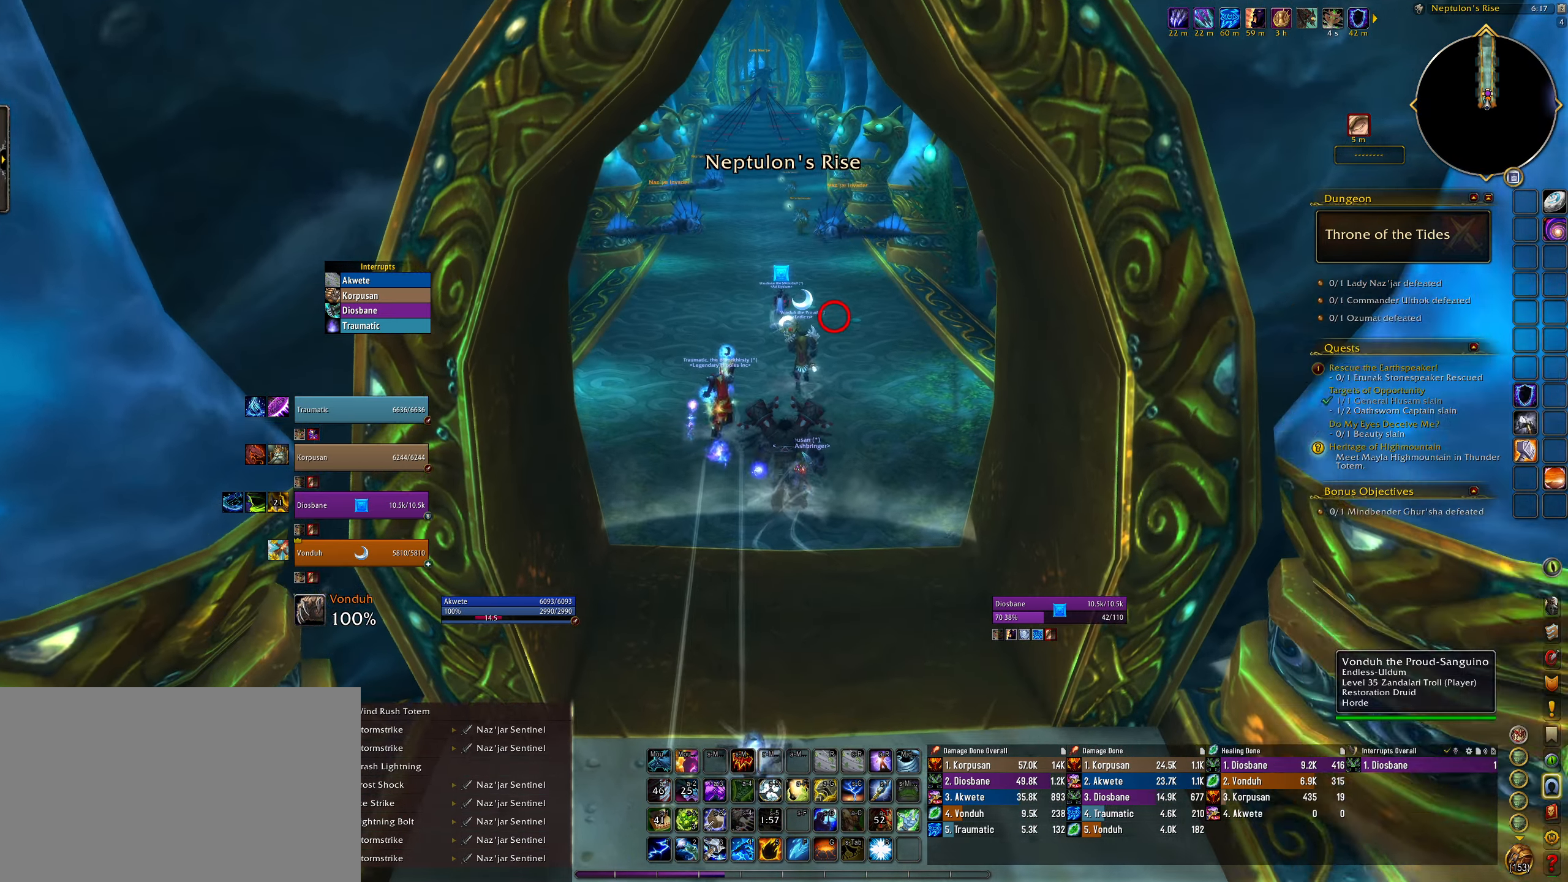
{"keys": ["w"], "mouse": [], "events": [[83, "mouse_right", "up"], [117, "b", "up"], [217, "shift", "up"]]}
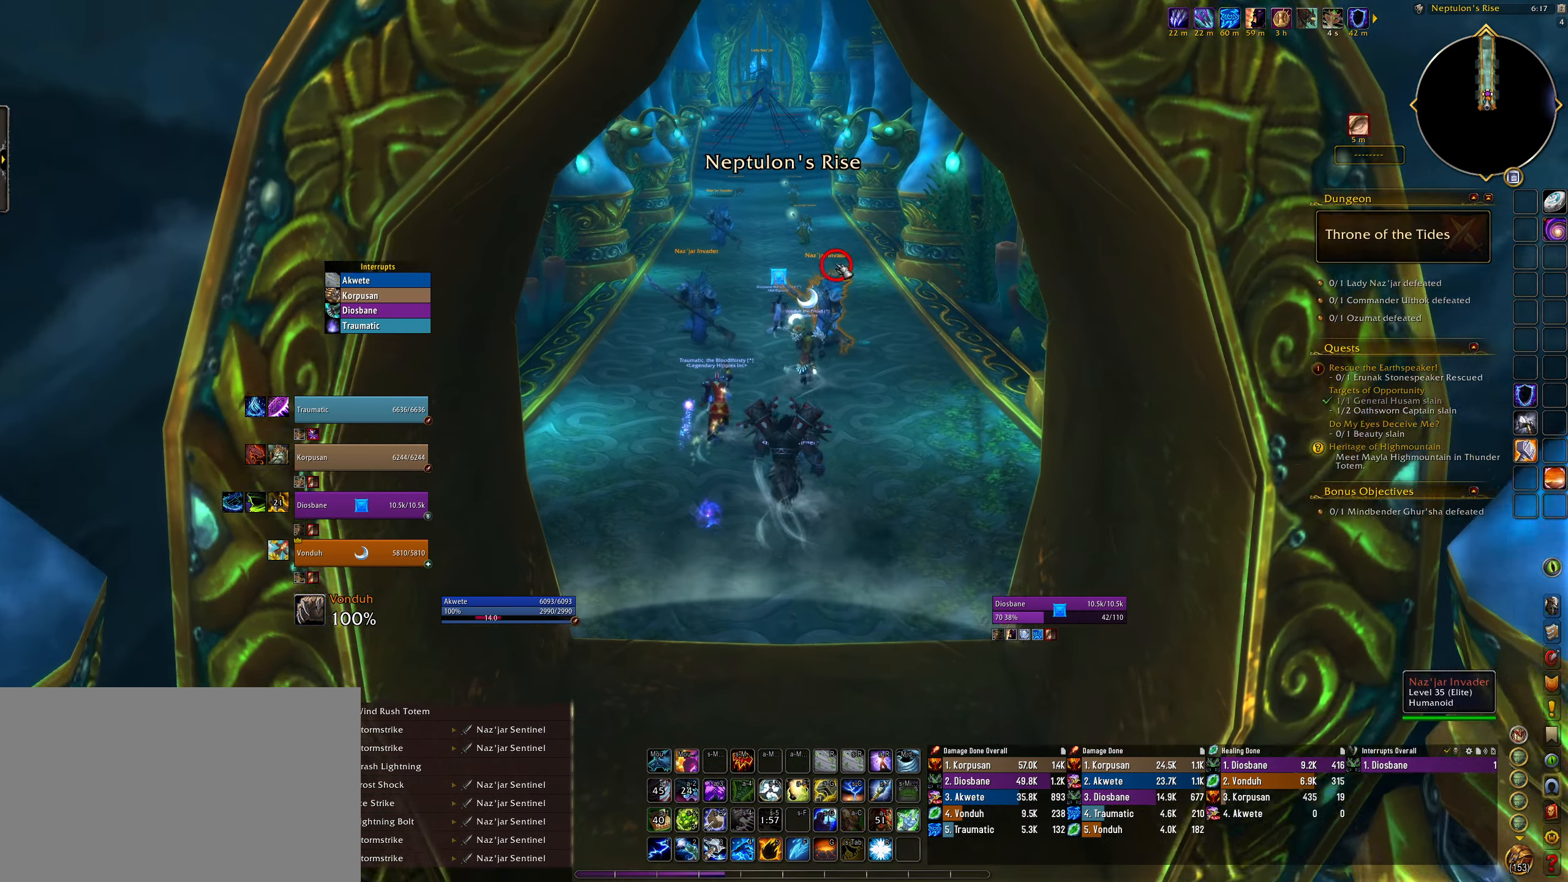
{"keys": ["w"], "mouse": [], "events": [[300, "mouse_left", "down"], [383, "mouse_left", "up"]]}
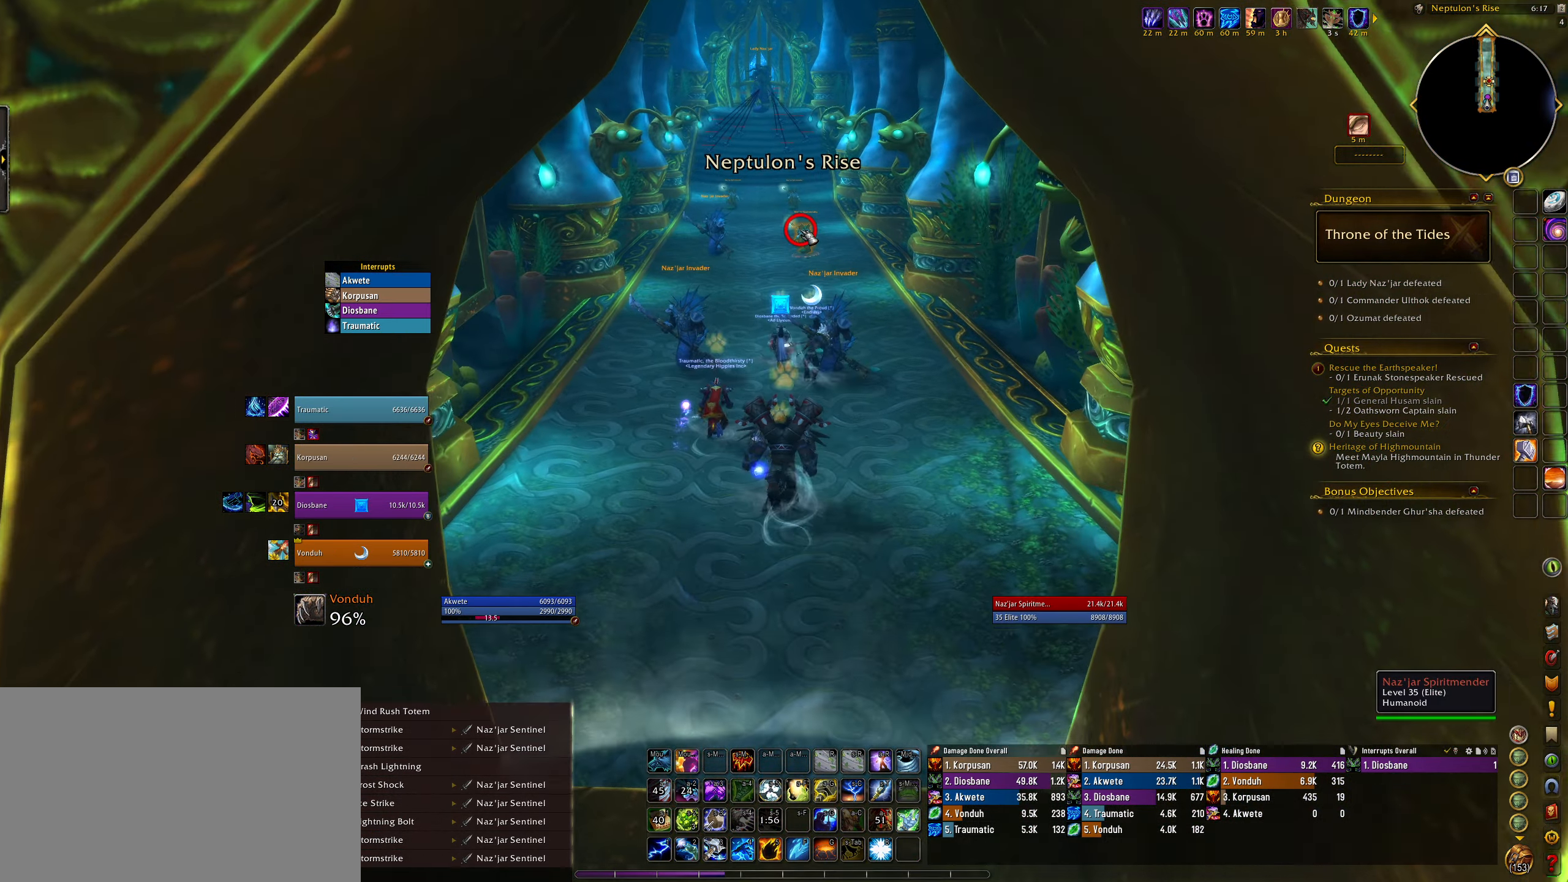
{"keys": ["w"], "mouse": [], "events": []}
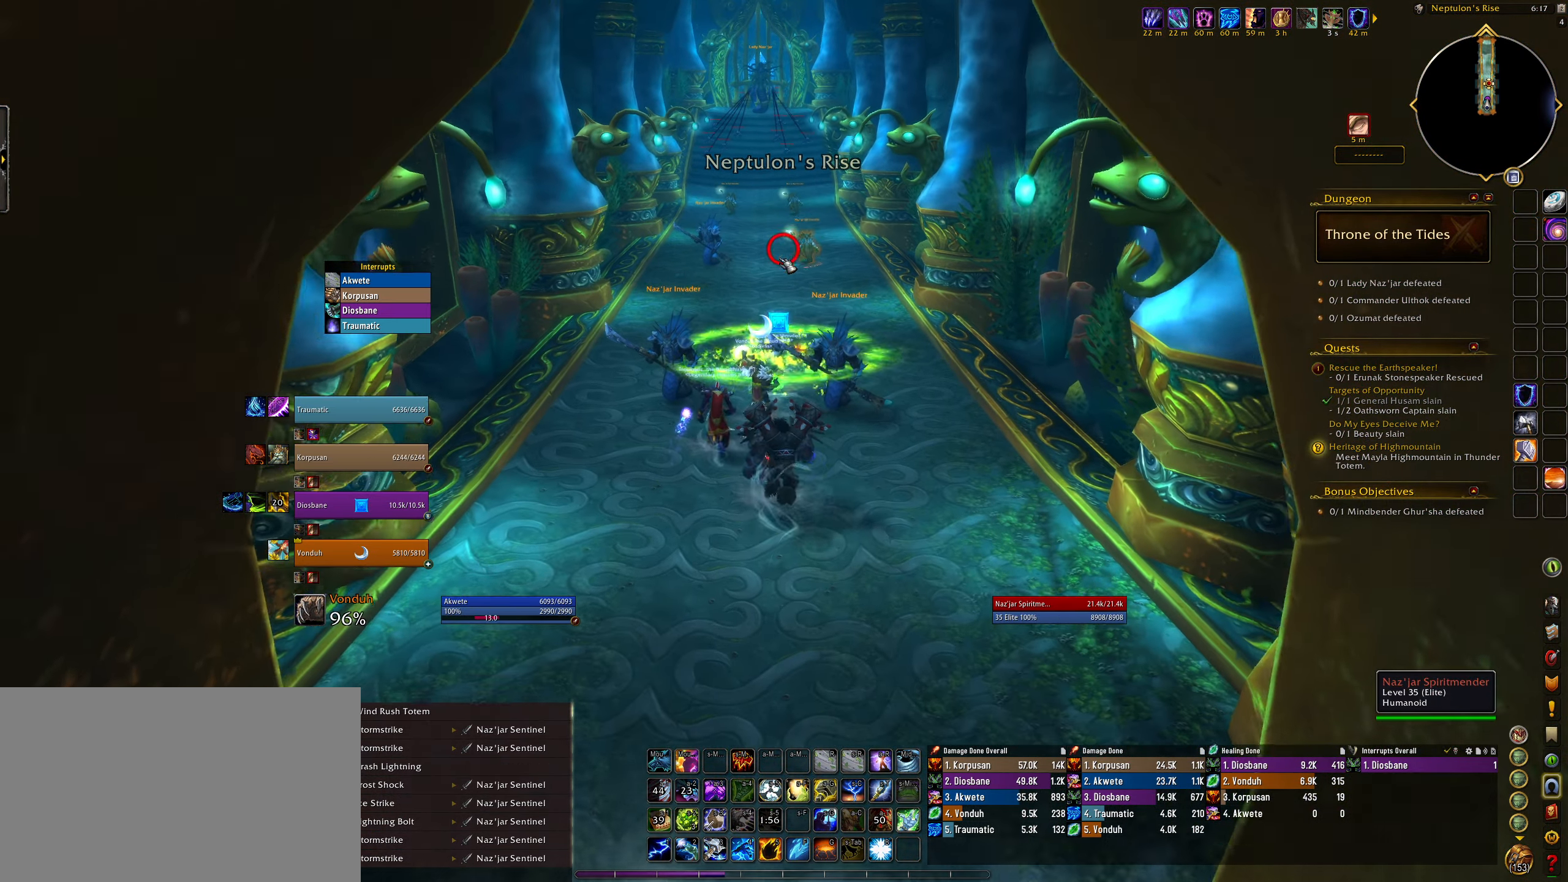
{"keys": ["w"], "mouse": [], "events": []}
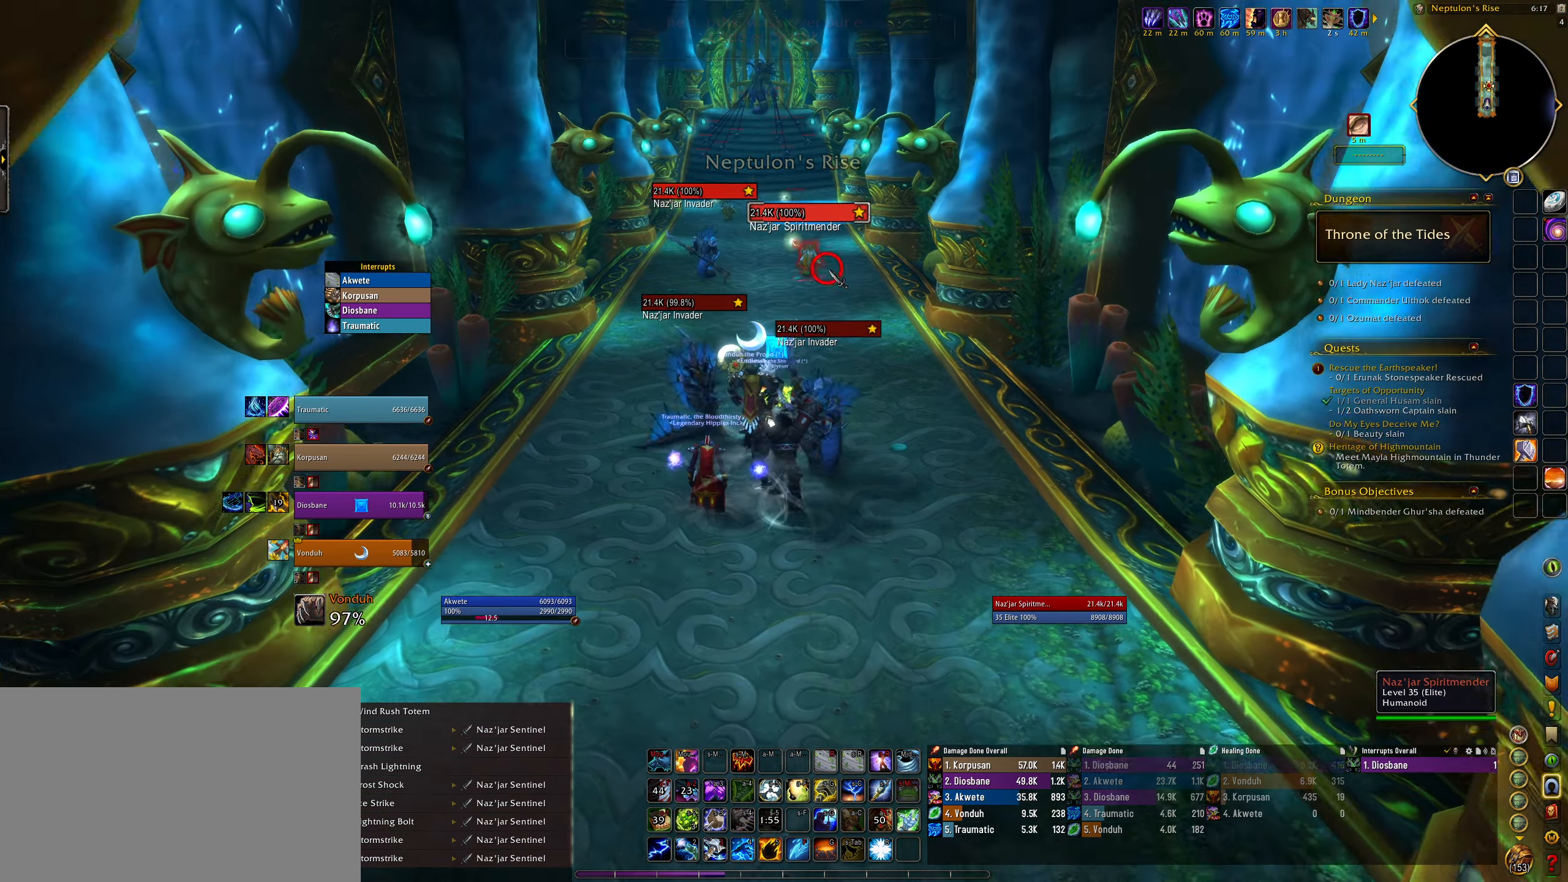
{"keys": ["w"], "mouse": ["right"], "events": [[367, "mouse_right", "down"]]}
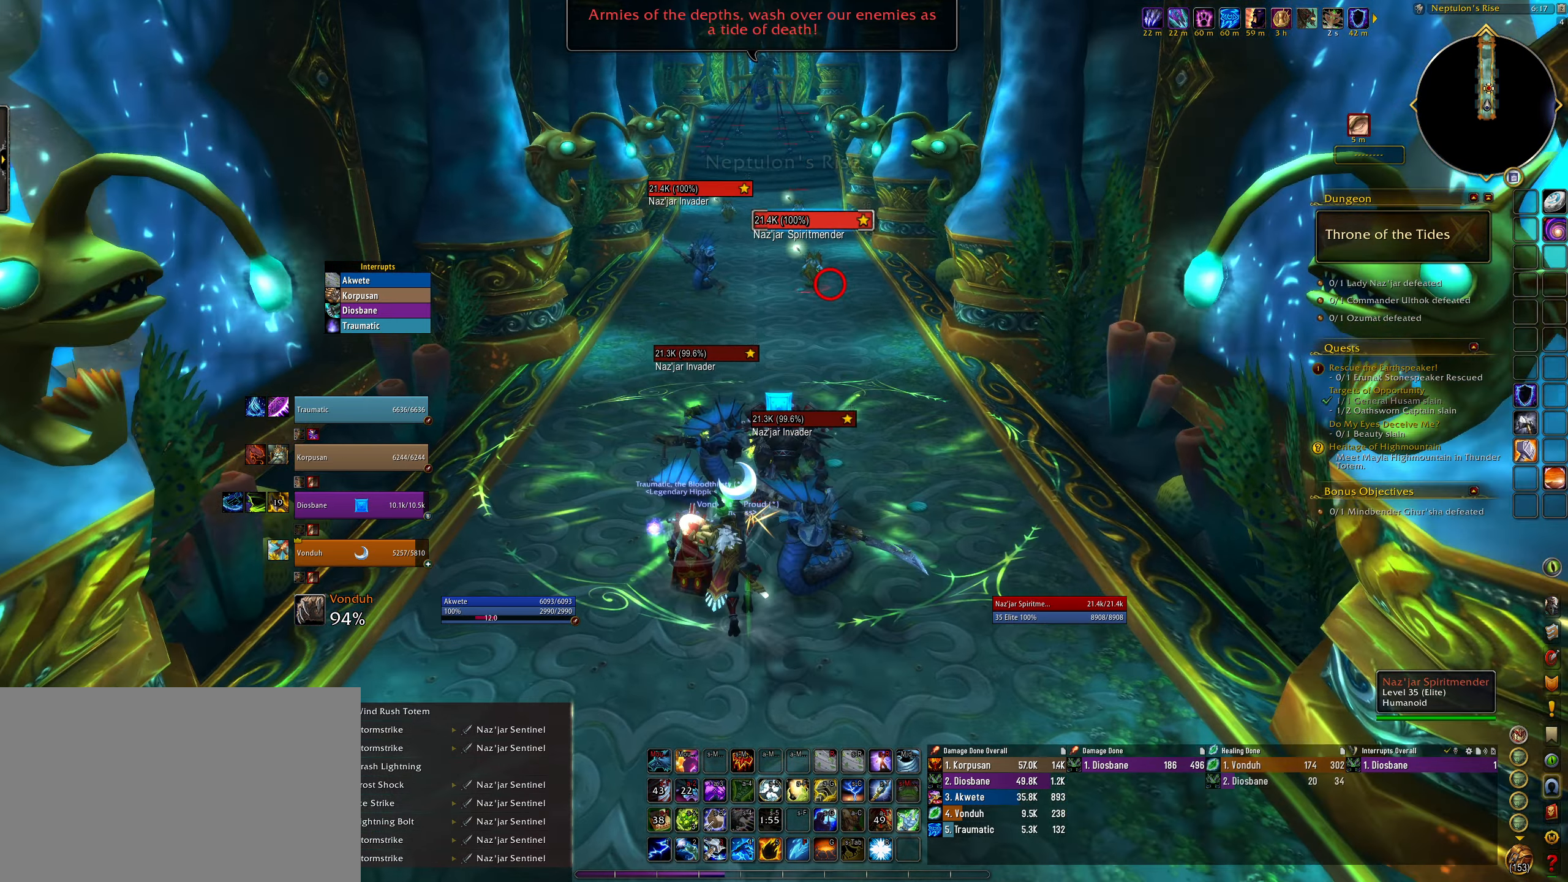
{"keys": ["e"], "mouse": ["right"], "events": [[383, "q", "down"], [417, "w", "up"], [450, "4", "down"], [450, "e", "down"], [450, "q", "up"], [483, "4", "up"]]}
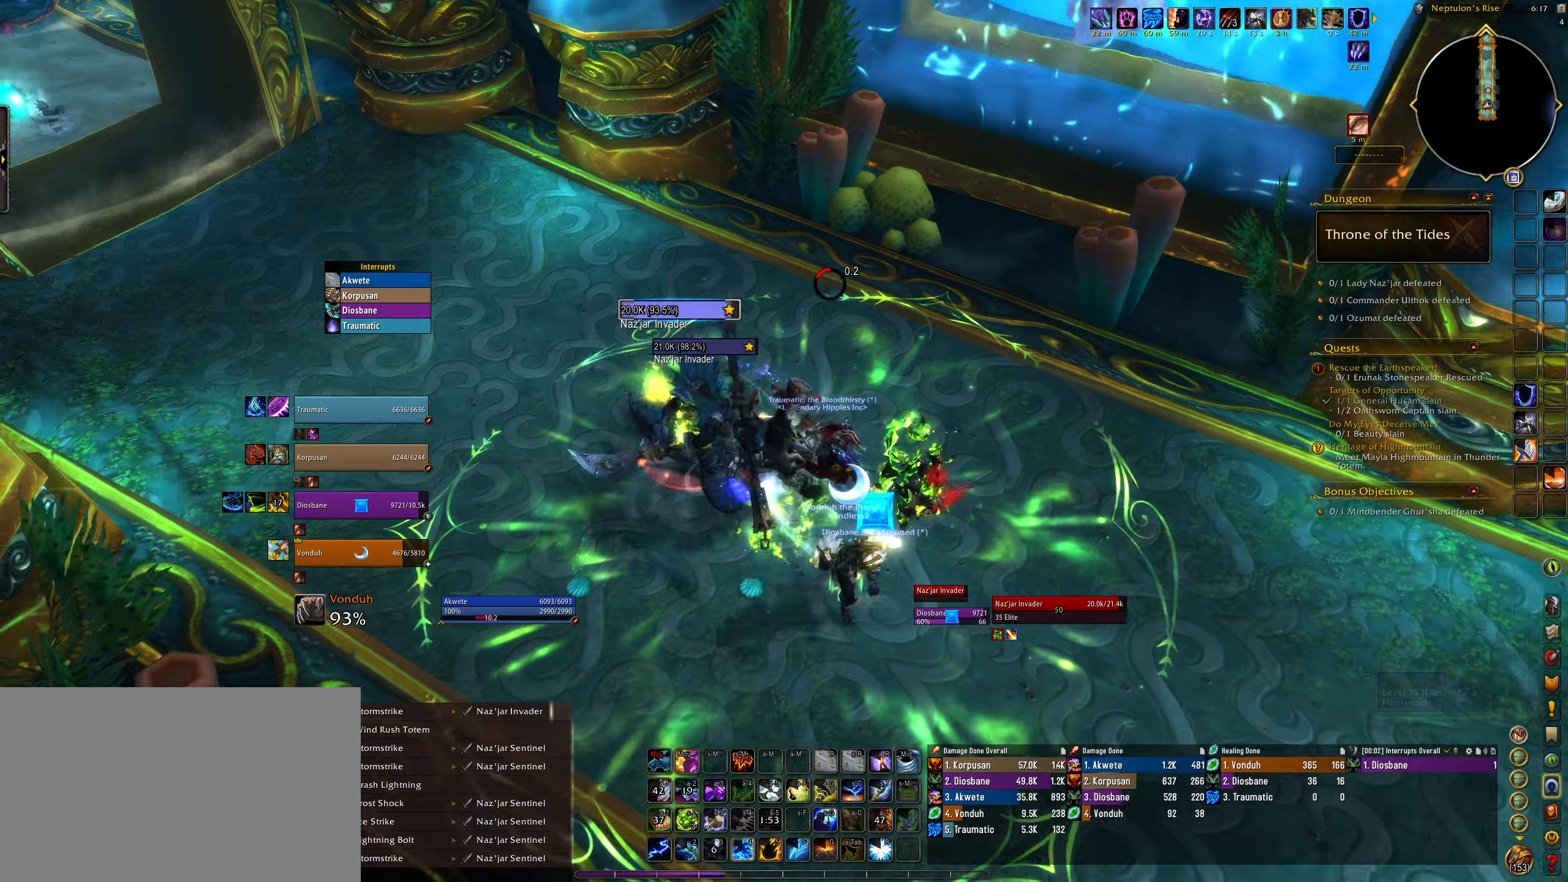
{"keys": ["w"], "mouse": ["left", "right"], "events": [[67, "4", "down"], [167, "space", "down"], [200, "4", "up"], [283, "space", "up"], [317, "e", "up"], [317, "q", "down"], [367, "mouse_left", "down"], [367, "q", "up"], [367, "w", "down"]]}
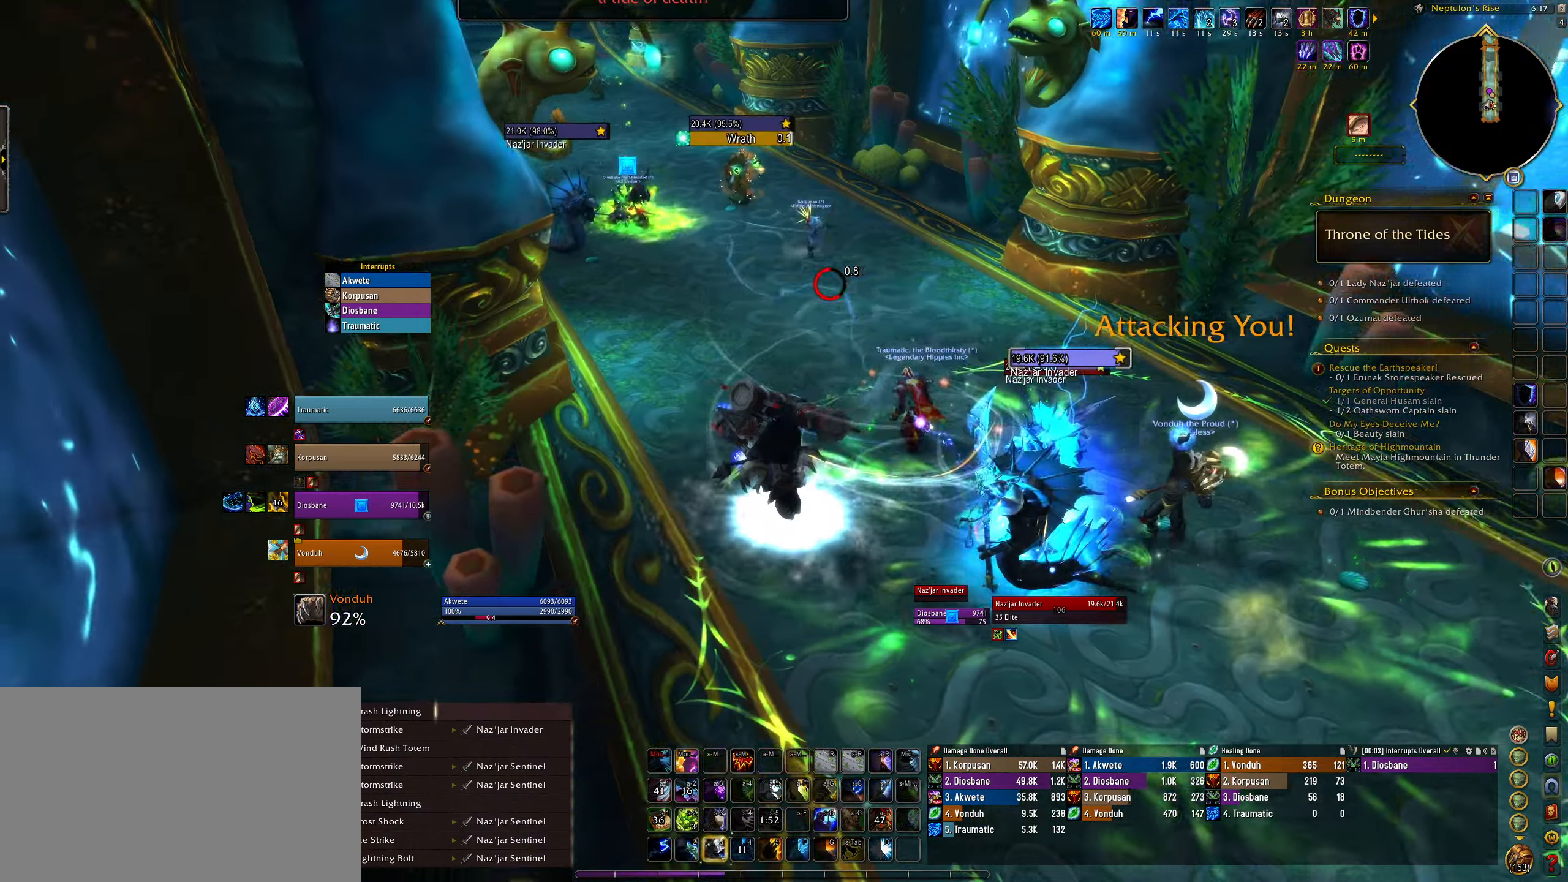
{"keys": ["w"], "mouse": ["right", "mb5"], "events": [[50, "mouse_left", "up"], [67, "tab", "down"], [100, "mouse_right", "up"], [150, "tab", "up"], [200, "mouse_right", "down"], [333, "mouse_mb5", "down"], [400, "mouse_mb5", "up"], [500, "mouse_mb5", "down"]]}
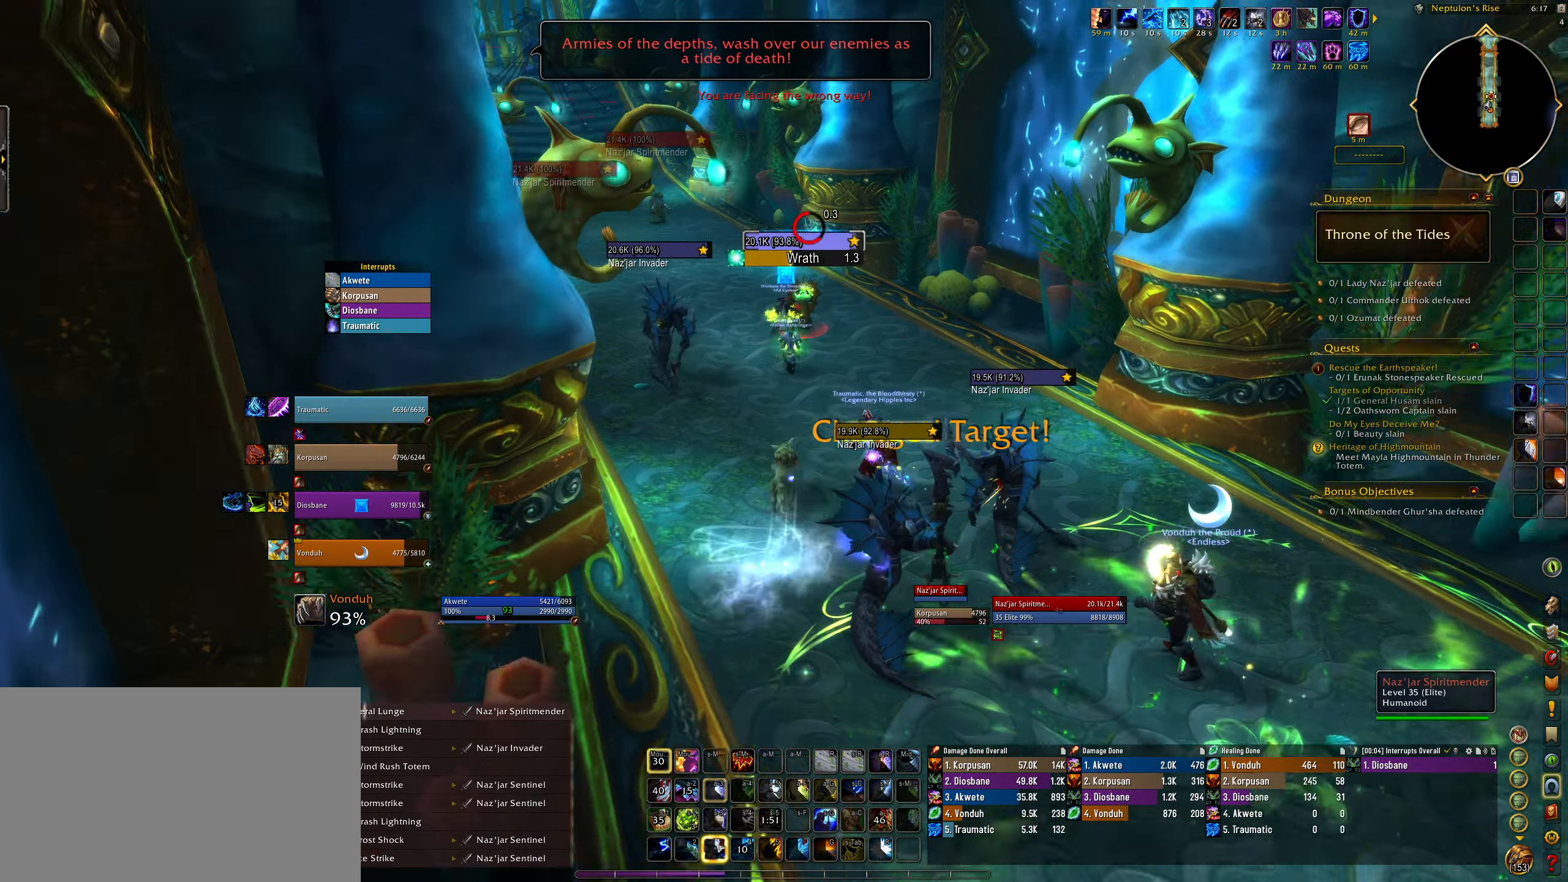
{"keys": ["e"], "mouse": ["right"], "events": [[100, "mouse_mb5", "up"], [100, "r", "down"], [200, "r", "up"], [300, "r", "down"], [333, "e", "down"], [333, "r", "up"], [483, "w", "up"]]}
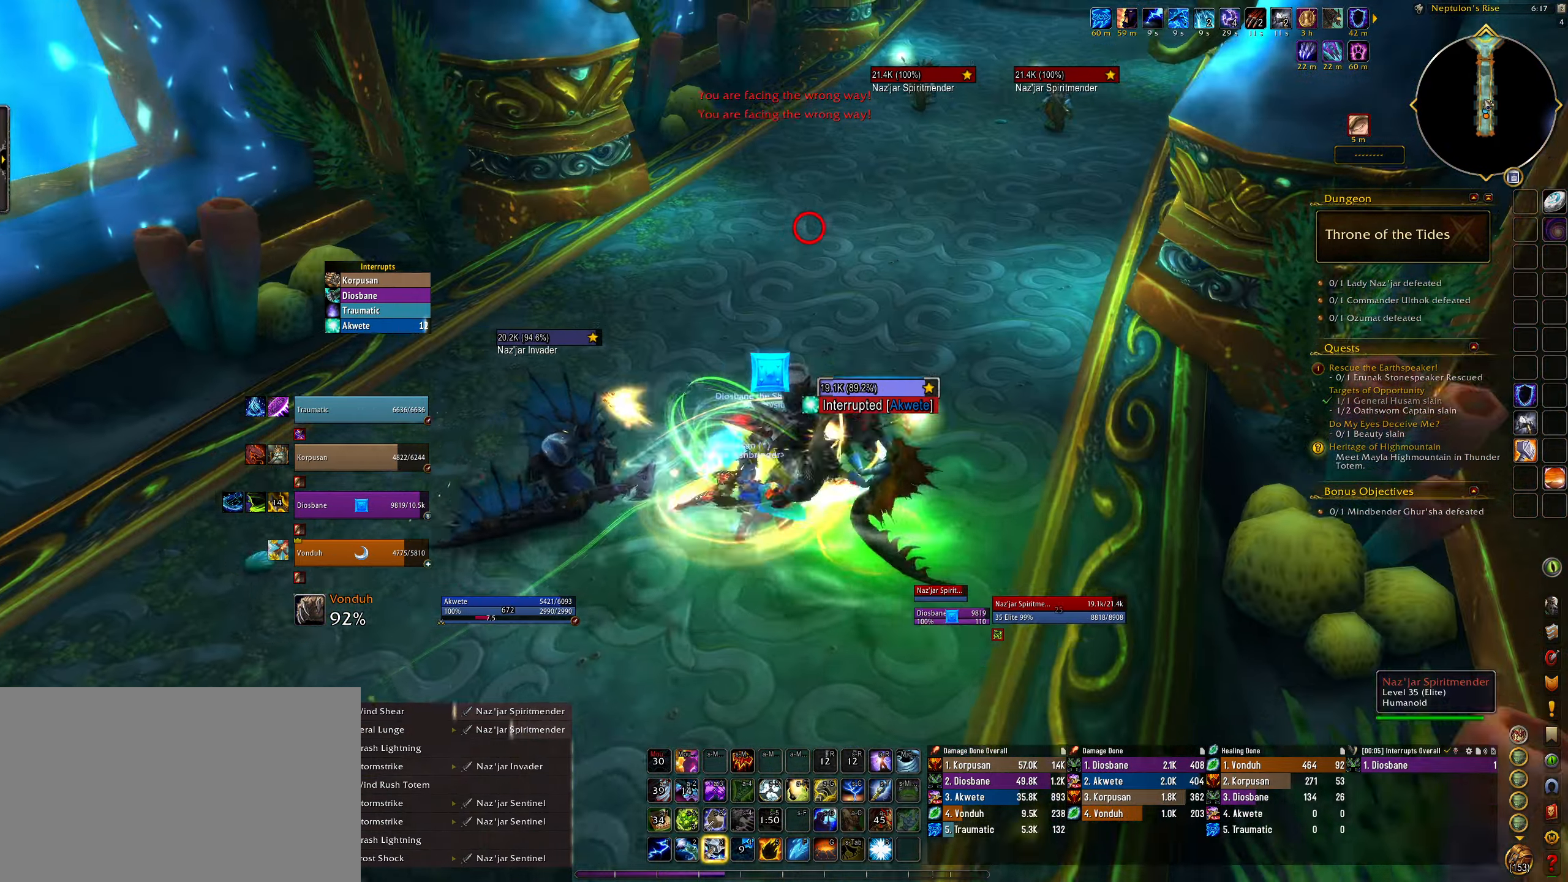
{"keys": ["2", "q"], "mouse": ["right"], "events": [[150, "e", "up"], [150, "q", "down"], [233, "2", "down"], [317, "2", "up"], [417, "2", "down"]]}
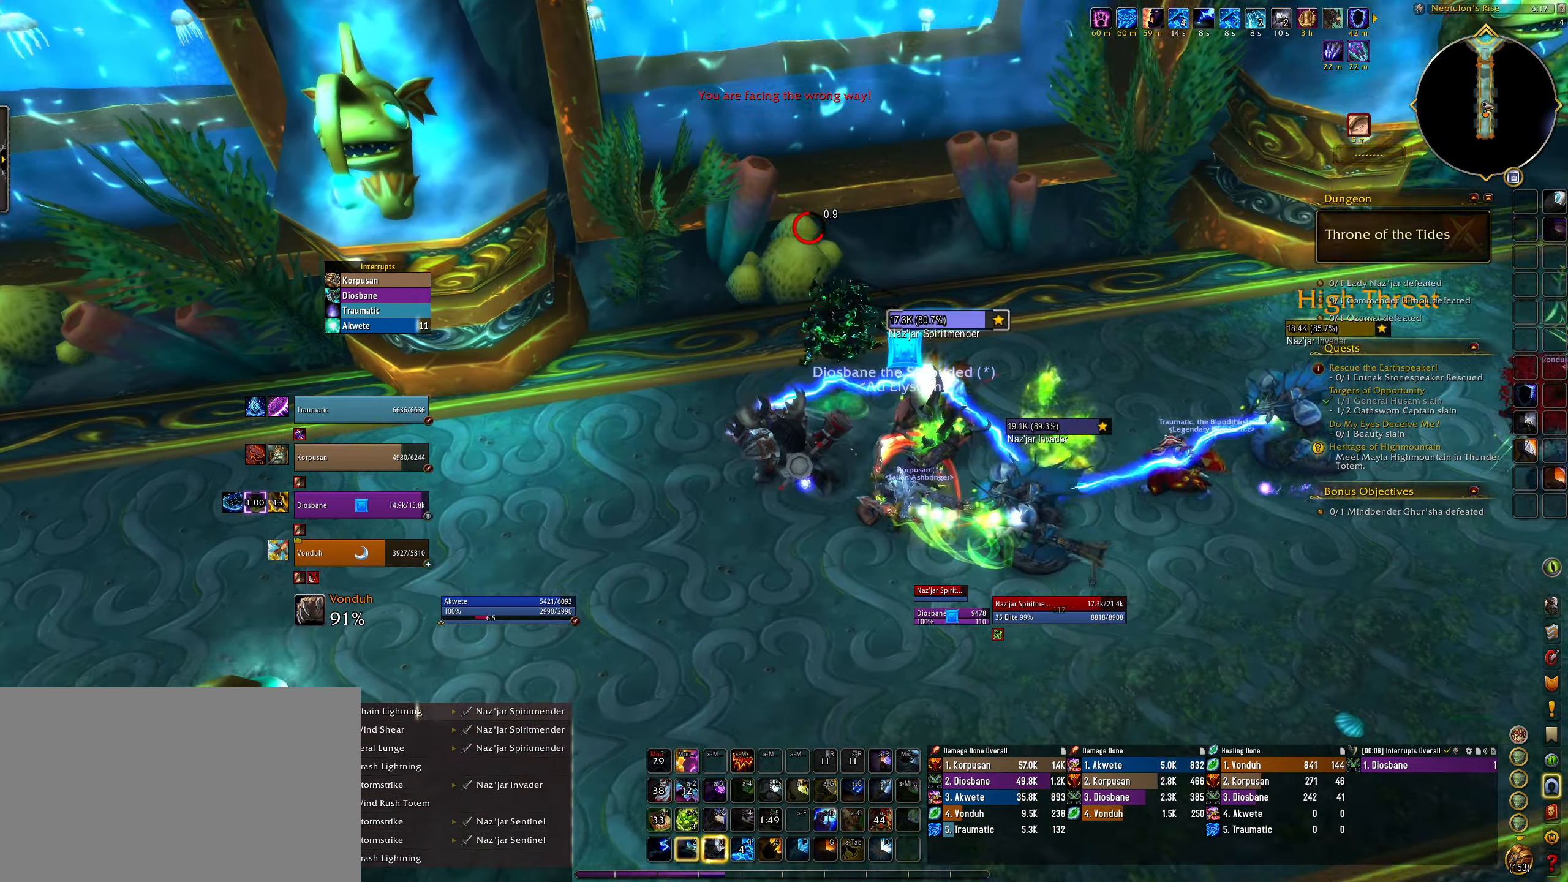
{"keys": ["3"], "mouse": ["right"], "events": [[17, "2", "up"], [100, "2", "down"], [183, "q", "up"], [200, "2", "up"], [300, "3", "down"], [317, "q", "down"], [417, "3", "up"], [483, "q", "up"], [500, "3", "down"]]}
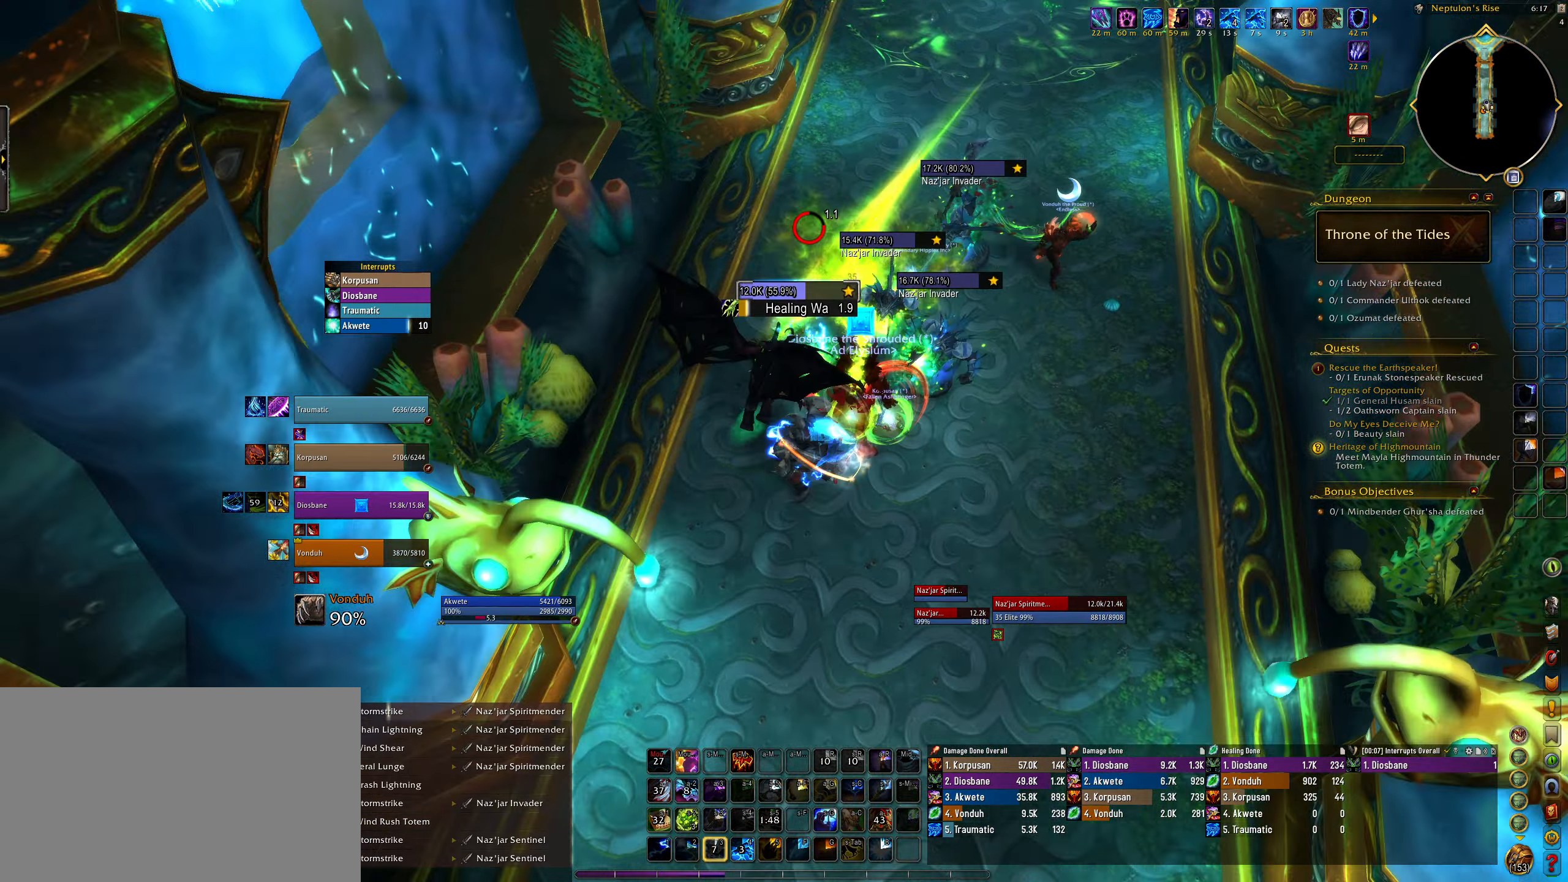
{"keys": ["q"], "mouse": ["right"], "events": [[117, "3", "up"], [167, "e", "down"], [350, "e", "up"], [350, "q", "down"]]}
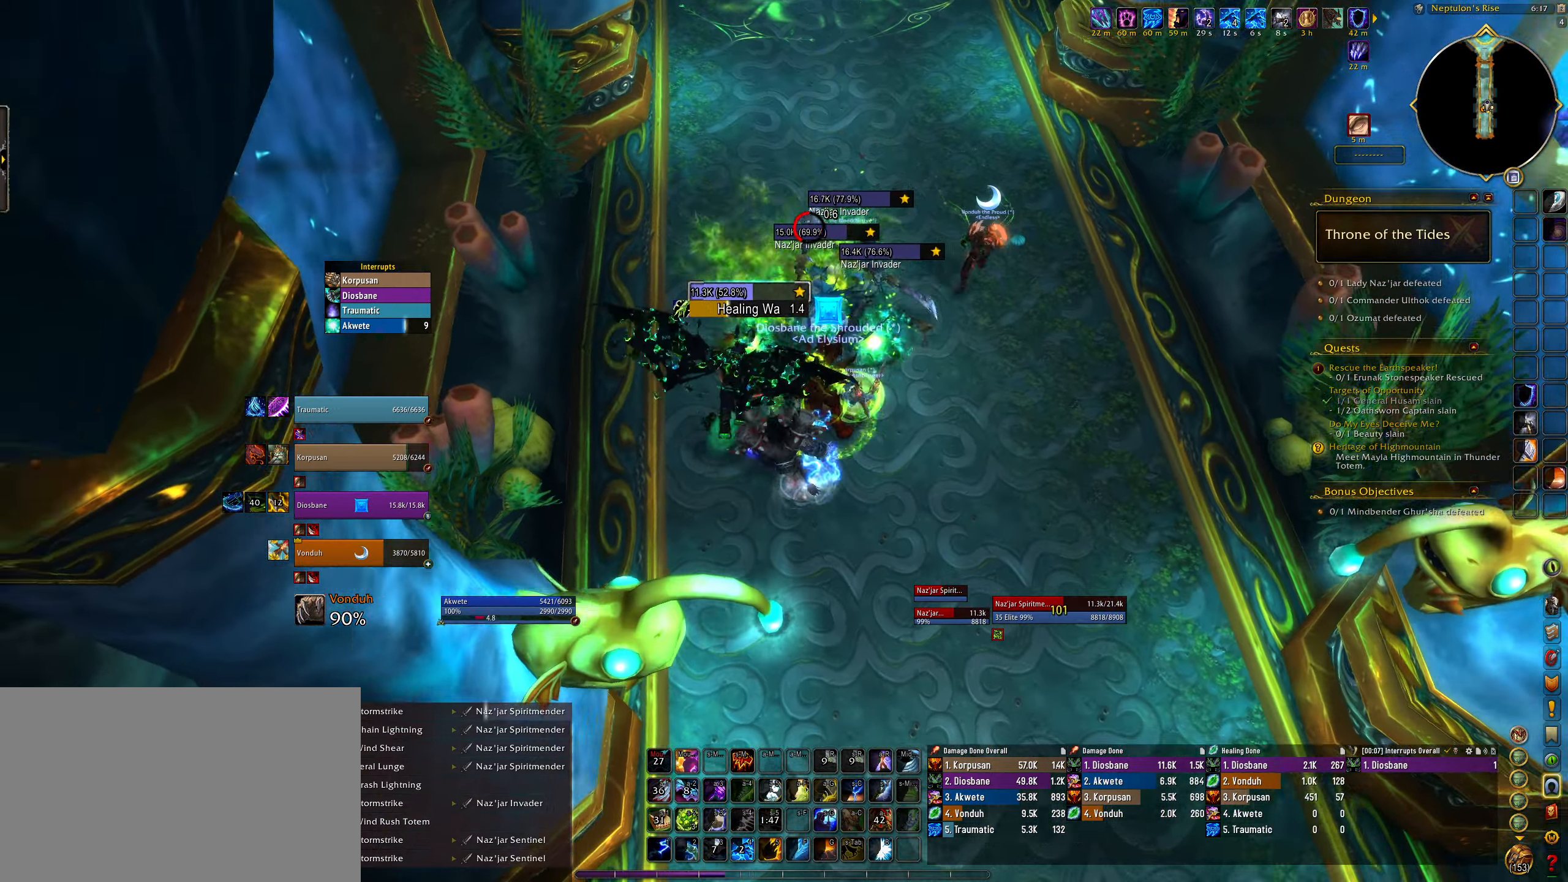
{"keys": [], "mouse": ["right"], "events": [[17, "e", "down"], [17, "q", "up"], [233, "e", "up"], [383, "f", "down"], [433, "f", "up"]]}
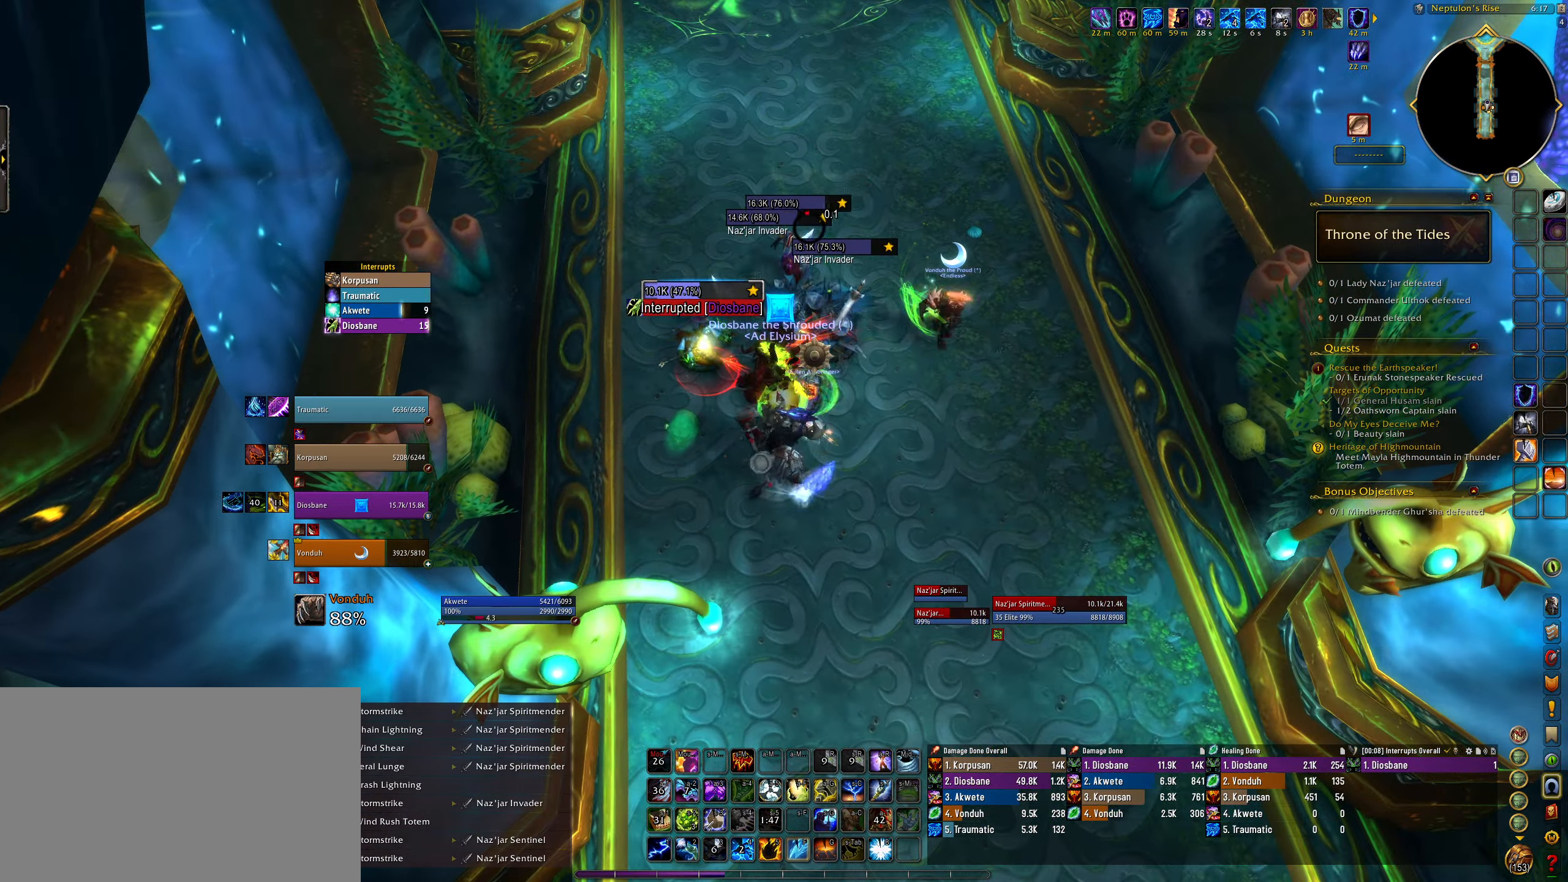
{"keys": ["g"], "mouse": ["right"], "events": [[150, "f", "down"], [233, "e", "down"], [233, "f", "up"], [233, "mouse_left", "down"], [300, "mouse_left", "up"], [383, "e", "up"], [400, "g", "down"]]}
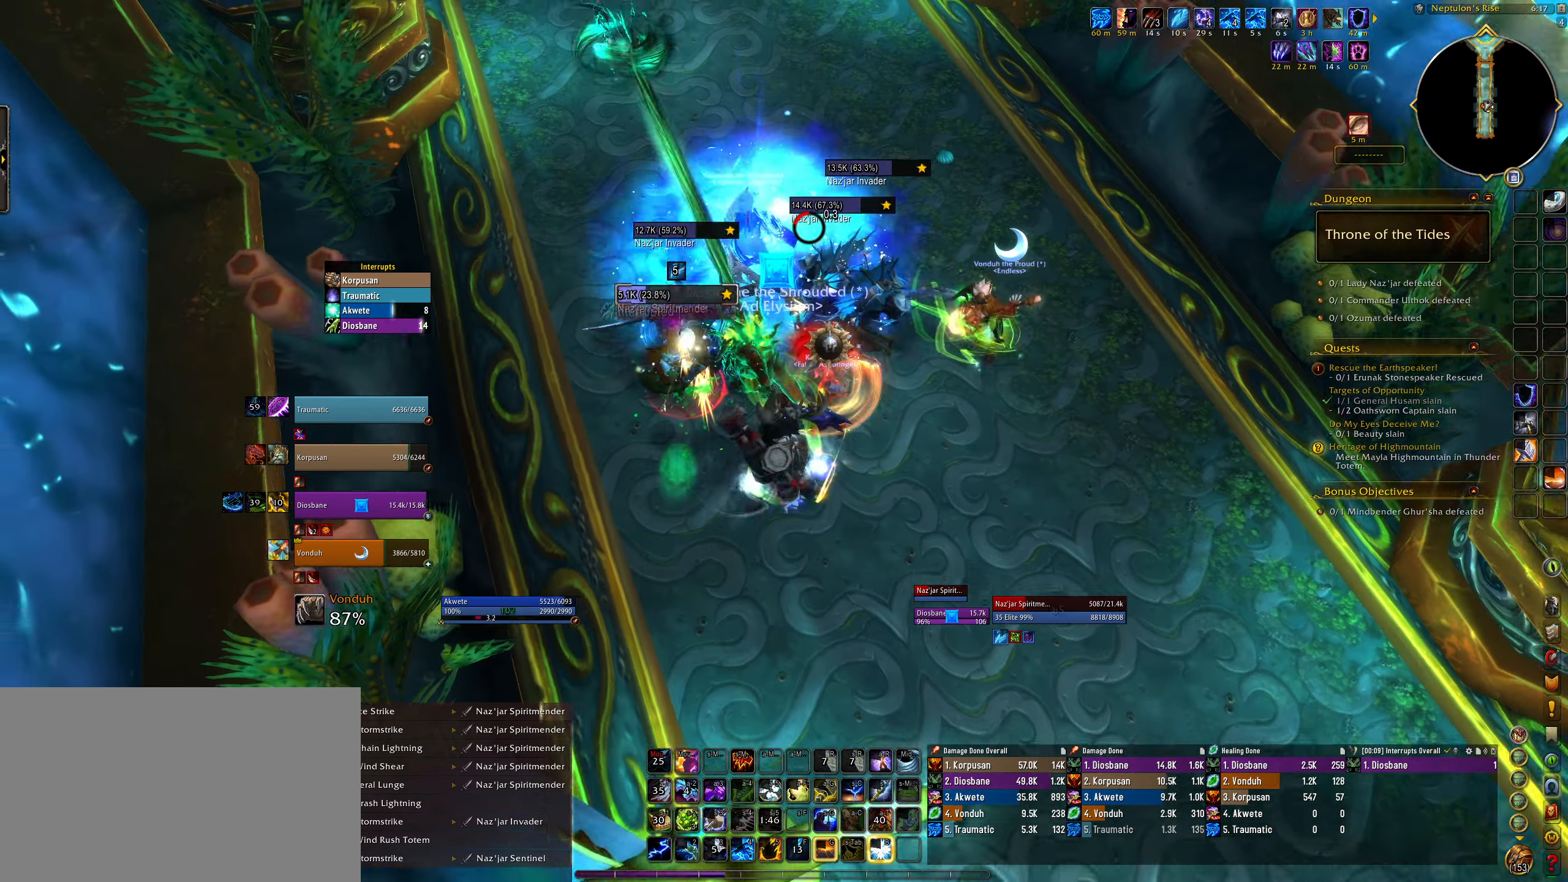
{"keys": [], "mouse": ["right"], "events": [[17, "g", "up"], [100, "g", "down"], [183, "g", "up"], [217, "2", "down"], [300, "2", "up"], [400, "2", "down"], [500, "2", "up"]]}
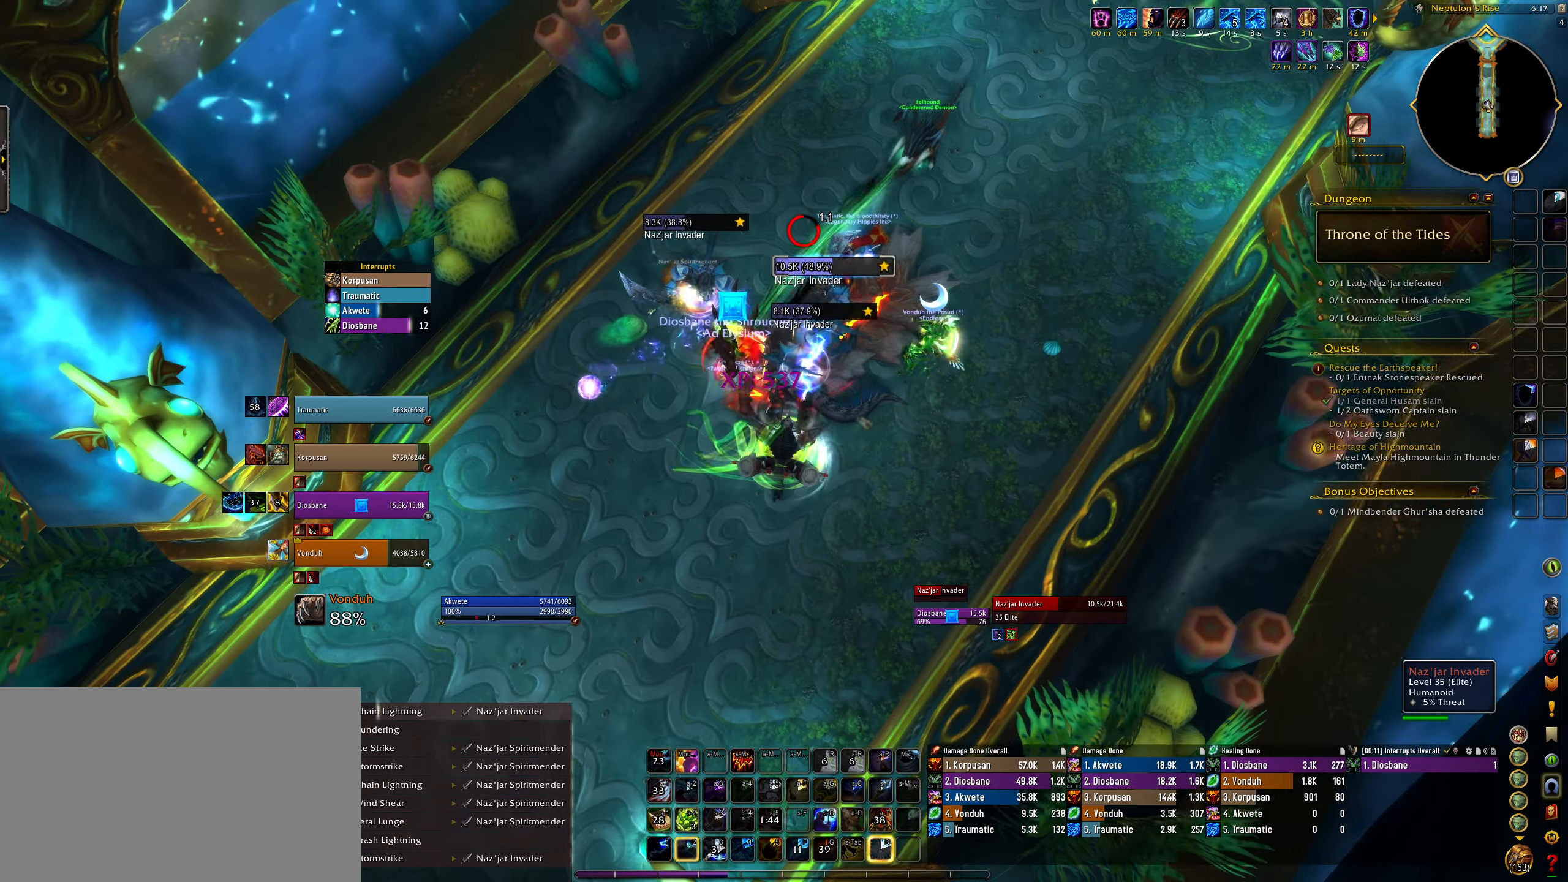
{"keys": [], "mouse": [], "events": [[100, "2", "down"], [117, "e", "down"], [233, "2", "up"], [317, "2", "down"], [367, "mouse_right", "up"], [433, "2", "up"], [433, "e", "up"]]}
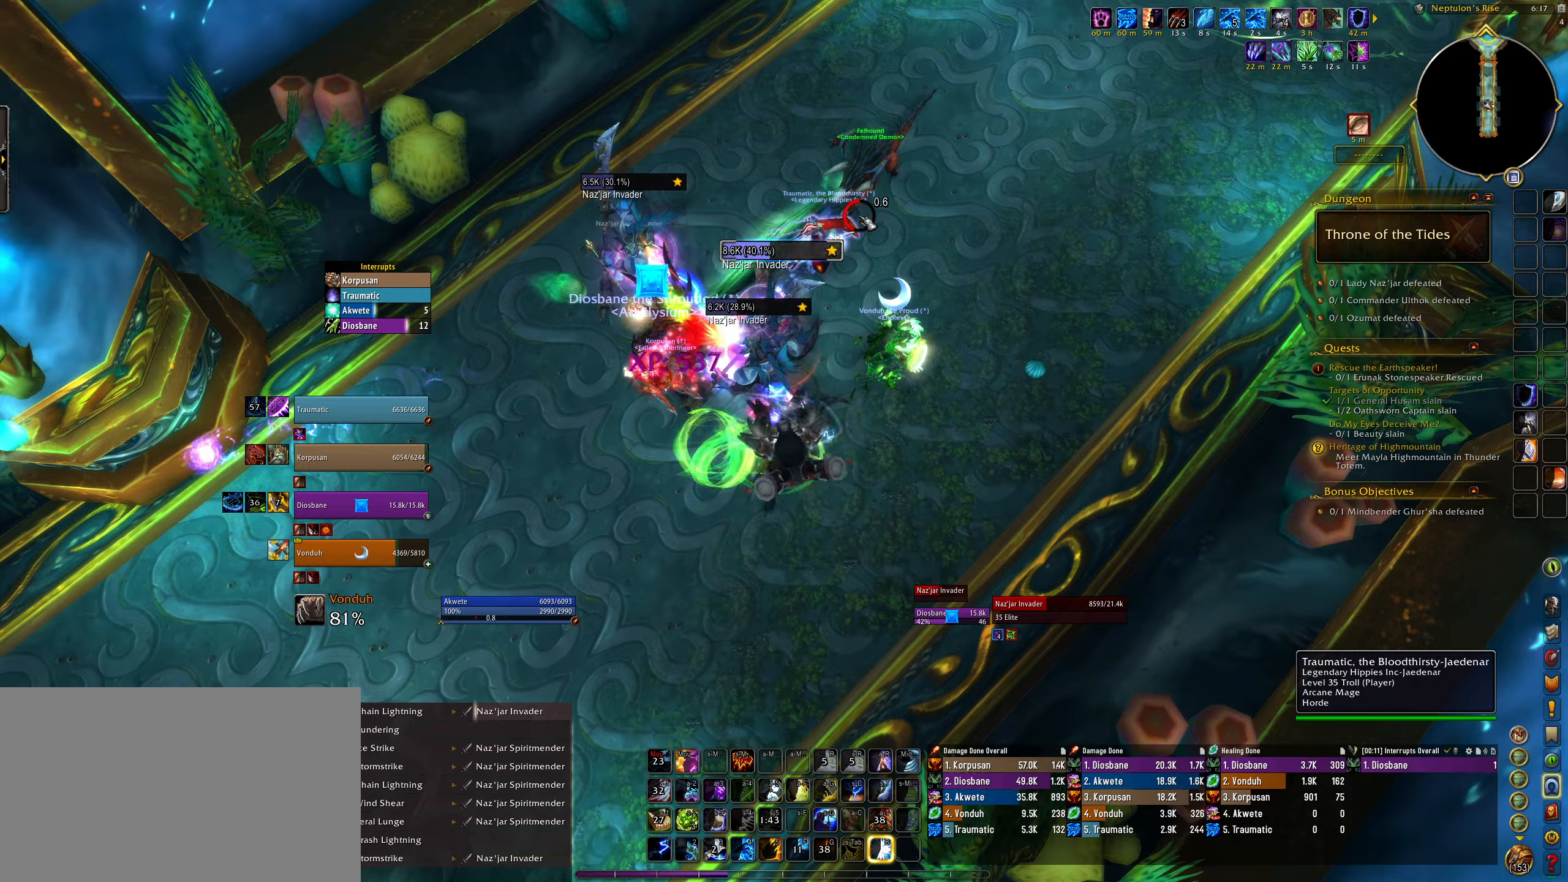
{"keys": [], "mouse": ["right"], "events": [[17, "q", "down"], [200, "q", "up"], [250, "mouse_right", "down"], [350, "e", "down"], [367, "e", "up"]]}